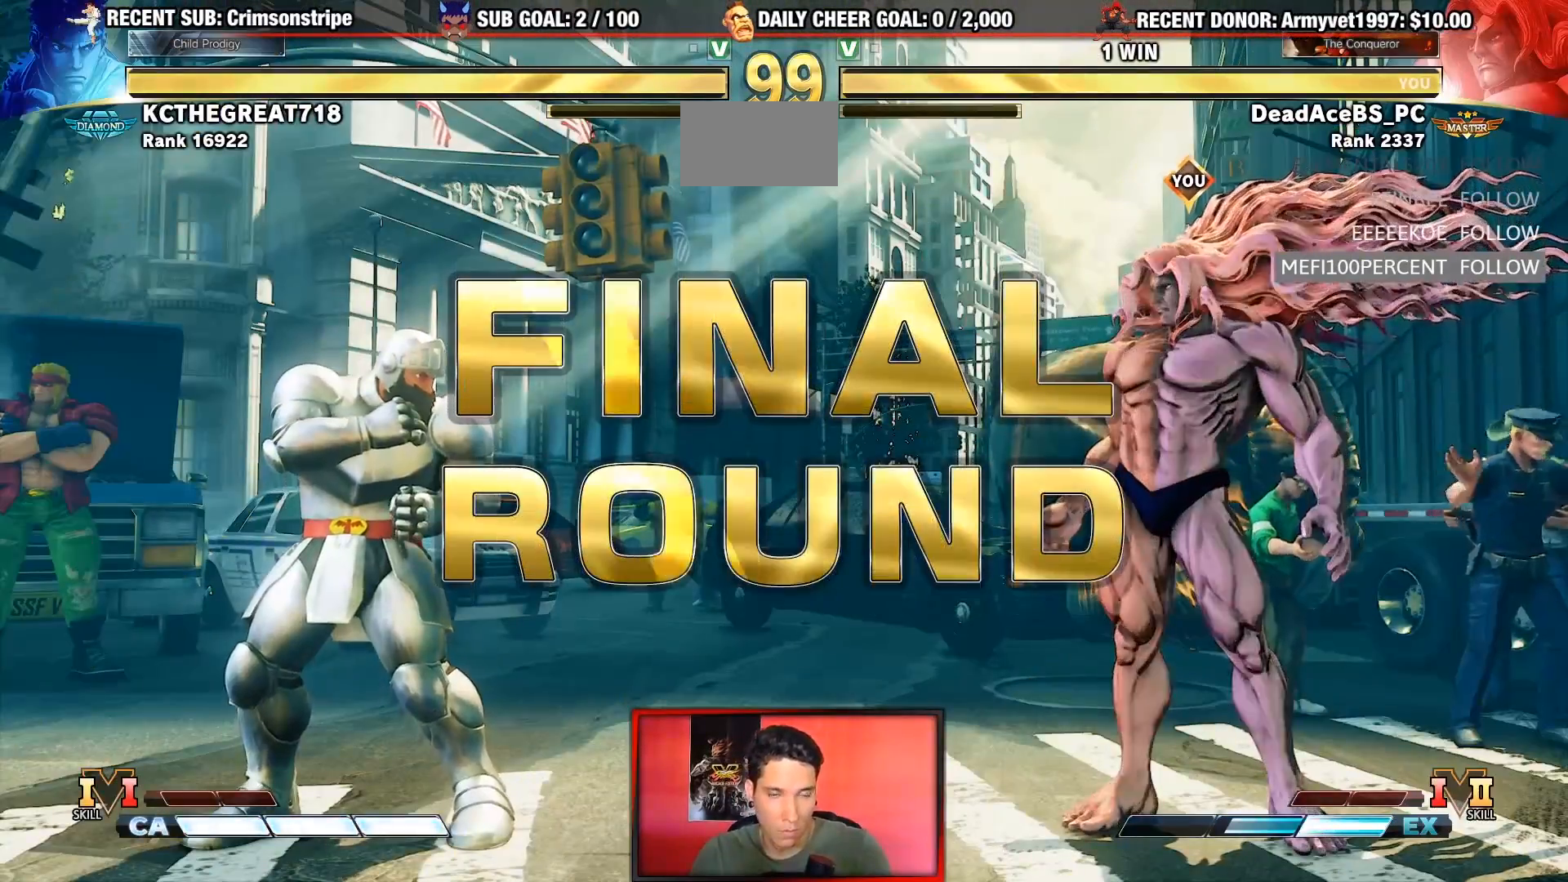
Gameplay with a controller (arcade stick); each line is a JSON object with the inputs held at the frame after it (dt_ms = milliseconds from this image to that frame). "events" lists button and stick changes between this image and that frame as [ms after this image, input, new state], when the widget could be followed in between. Not read: L3 R3.
{"dt_ms": 500, "buttons": ["TRIANGLE", "R1"], "left_stick": "center"}
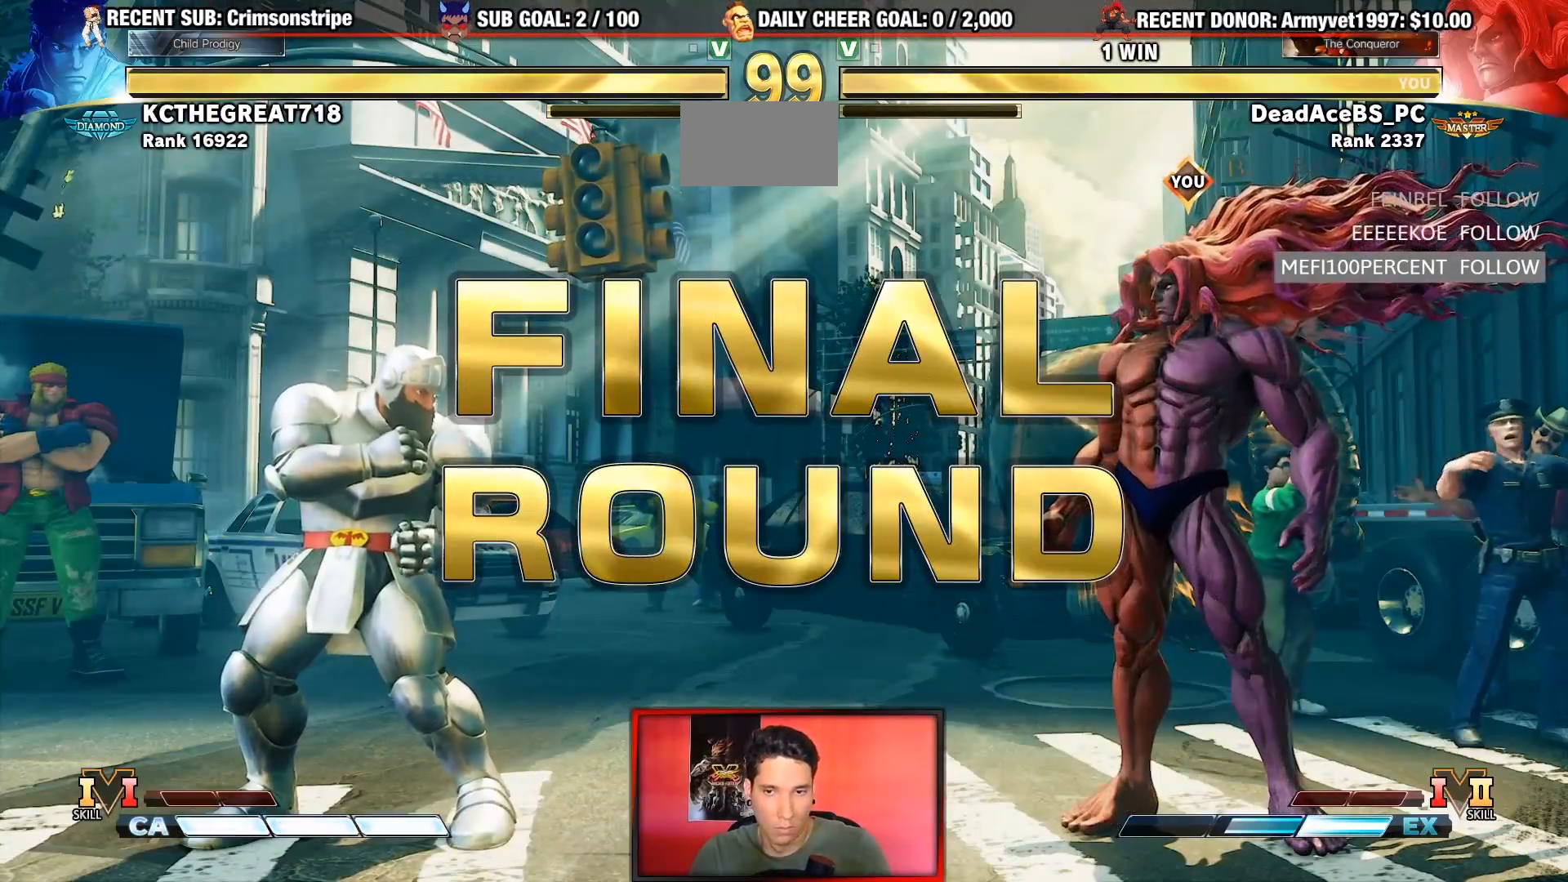
{"dt_ms": 500, "buttons": [], "left_stick": "center", "events": [[33, "SQUARE", "down"], [83, "R1", "up"], [83, "TRIANGLE", "up"], [117, "SQUARE", "up"], [267, "R1", "down"], [300, "TRIANGLE", "down"], [367, "SQUARE", "down"], [433, "R1", "up"], [433, "TRIANGLE", "up"], [450, "SQUARE", "up"]]}
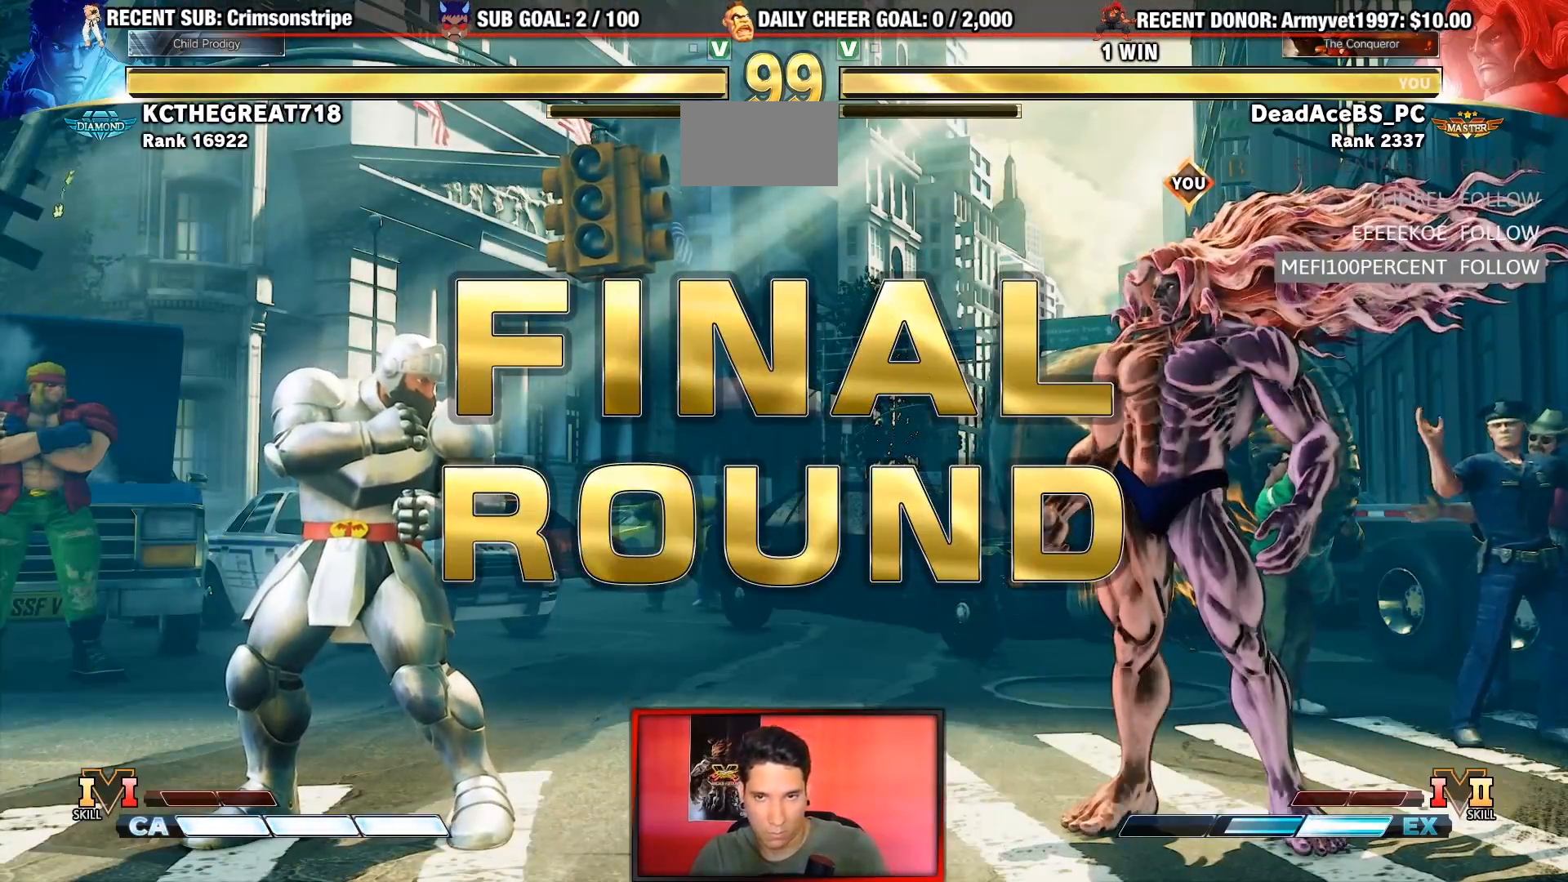
{"dt_ms": 500, "buttons": ["TRIANGLE", "R1"], "left_stick": "center", "events": [[100, "R1", "down"], [117, "TRIANGLE", "down"], [183, "SQUARE", "down"], [250, "R1", "up"], [250, "TRIANGLE", "up"], [283, "SQUARE", "up"], [417, "R1", "down"], [483, "TRIANGLE", "down"]]}
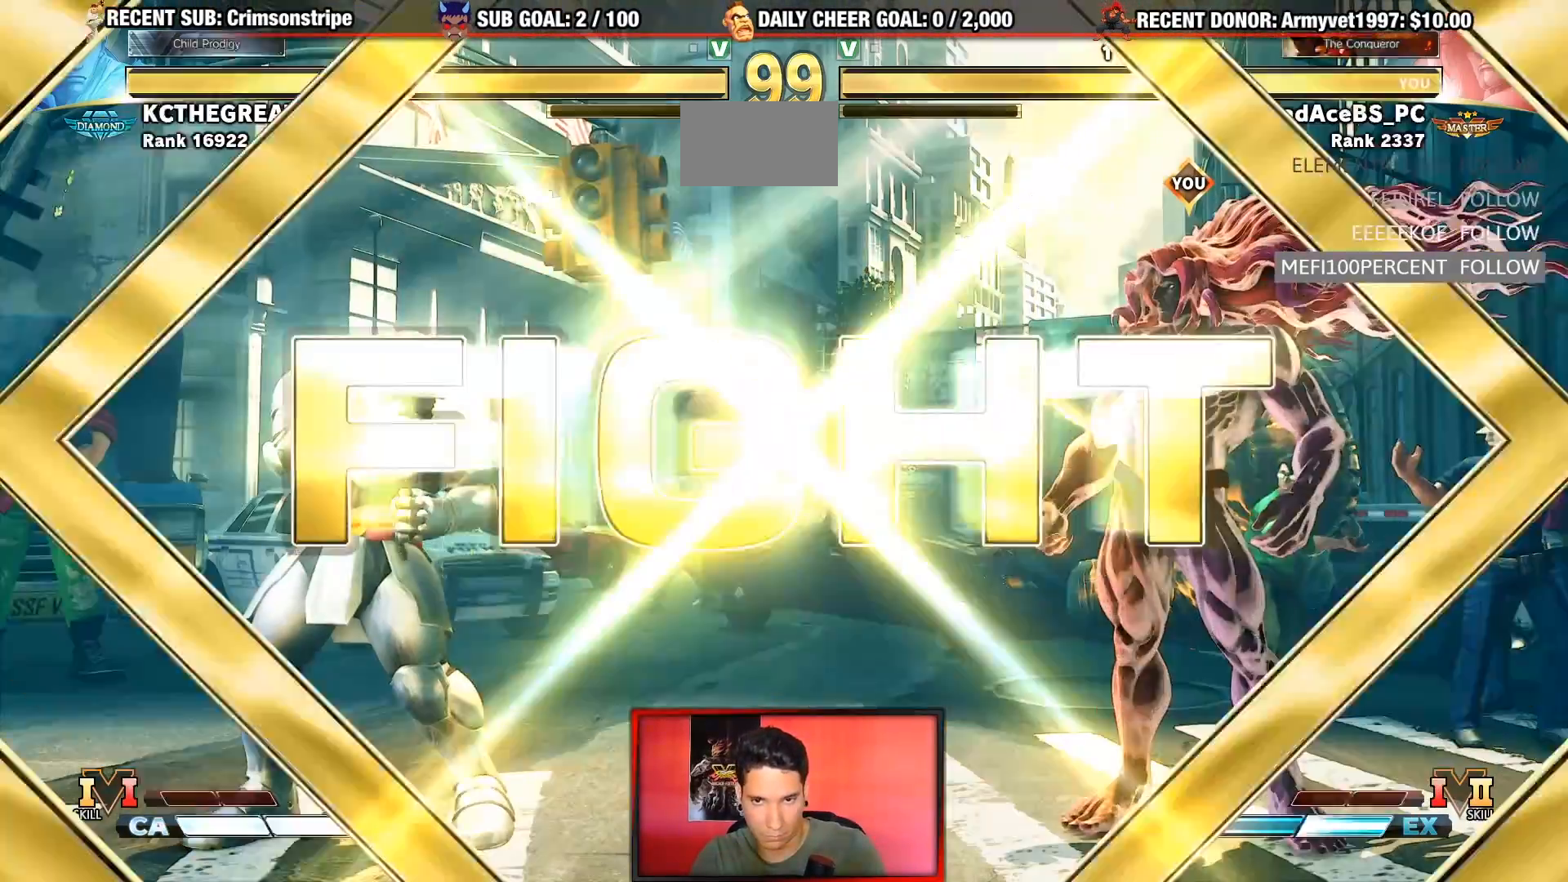
{"dt_ms": 500, "buttons": ["R1"], "left_stick": "center", "events": [[33, "SQUARE", "down"], [100, "R1", "up"], [100, "TRIANGLE", "up"], [133, "SQUARE", "up"], [267, "R1", "down"], [283, "TRIANGLE", "down"], [367, "SQUARE", "down"], [433, "TRIANGLE", "up"], [467, "SQUARE", "up"]]}
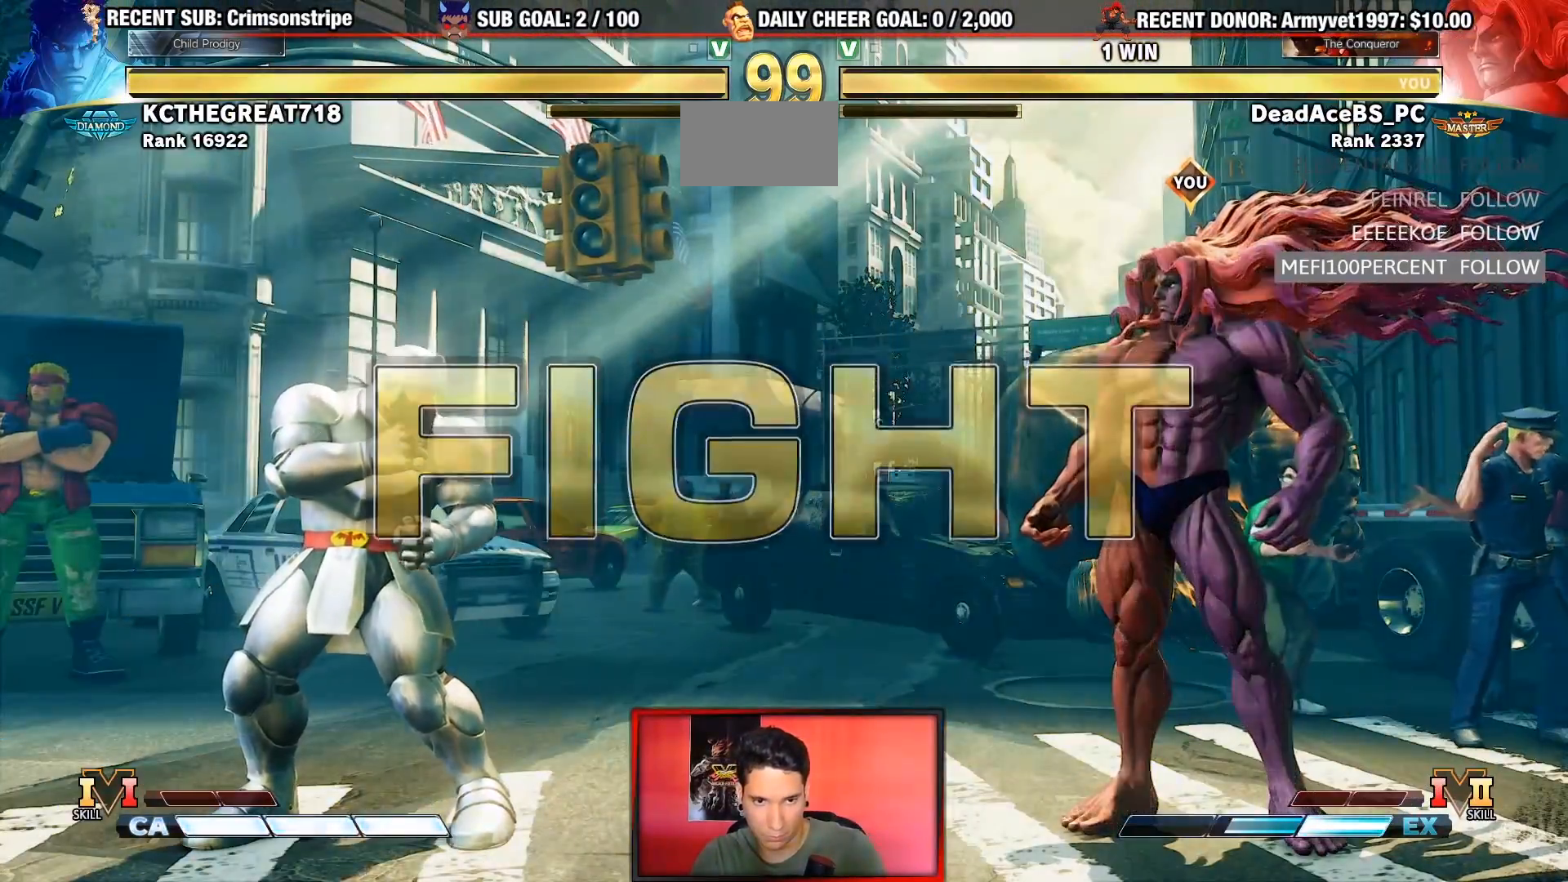
{"dt_ms": 500, "buttons": [], "left_stick": "center", "events": [[200, "R1", "up"], [350, "SQUARE", "down"], [450, "SQUARE", "up"]]}
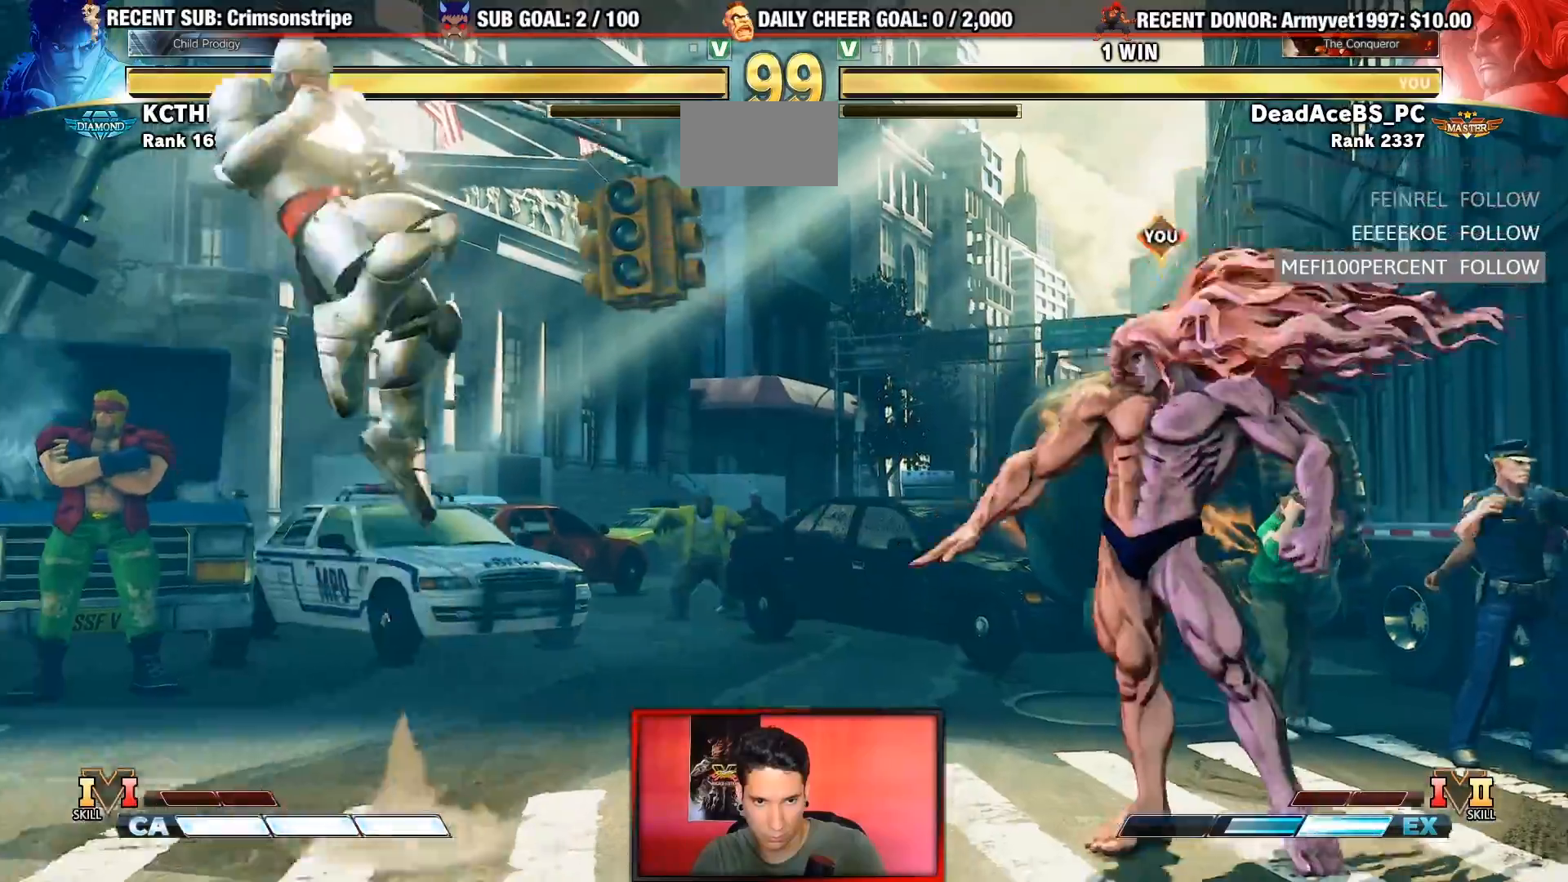
{"dt_ms": 500, "buttons": [], "left_stick": "left", "events": [[217, "left_stick", "left"], [283, "left_stick", "center"], [333, "left_stick", "left"]]}
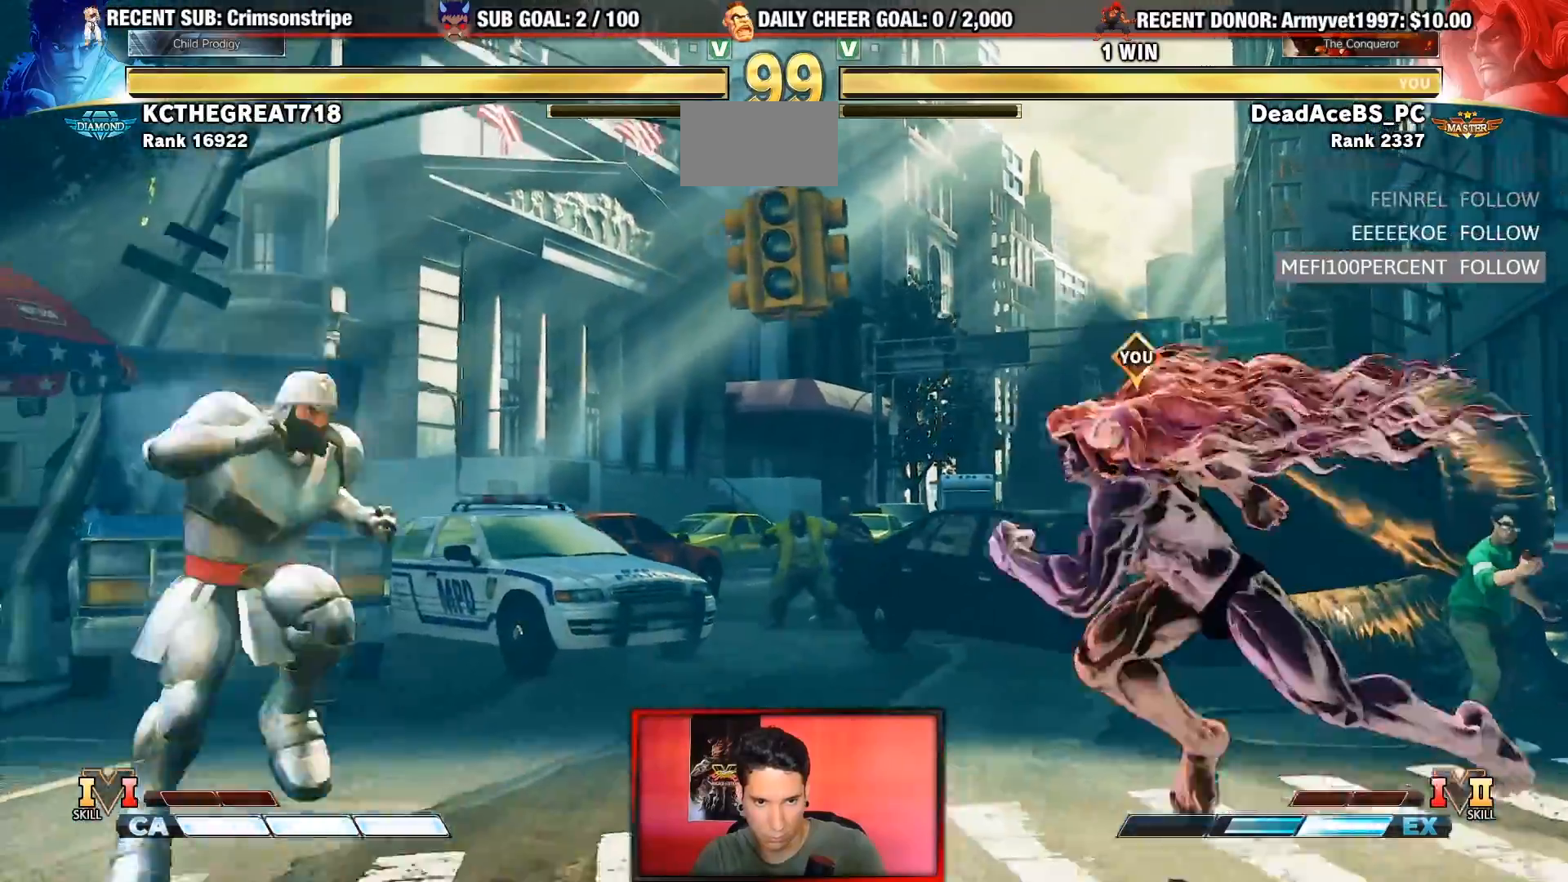
{"dt_ms": 500, "buttons": [], "left_stick": "left", "events": [[17, "left_stick", "down"], [100, "left_stick", "left"], [133, "CIRCLE", "down"], [133, "CROSS", "down"], [200, "CIRCLE", "up"], [200, "CROSS", "up"]]}
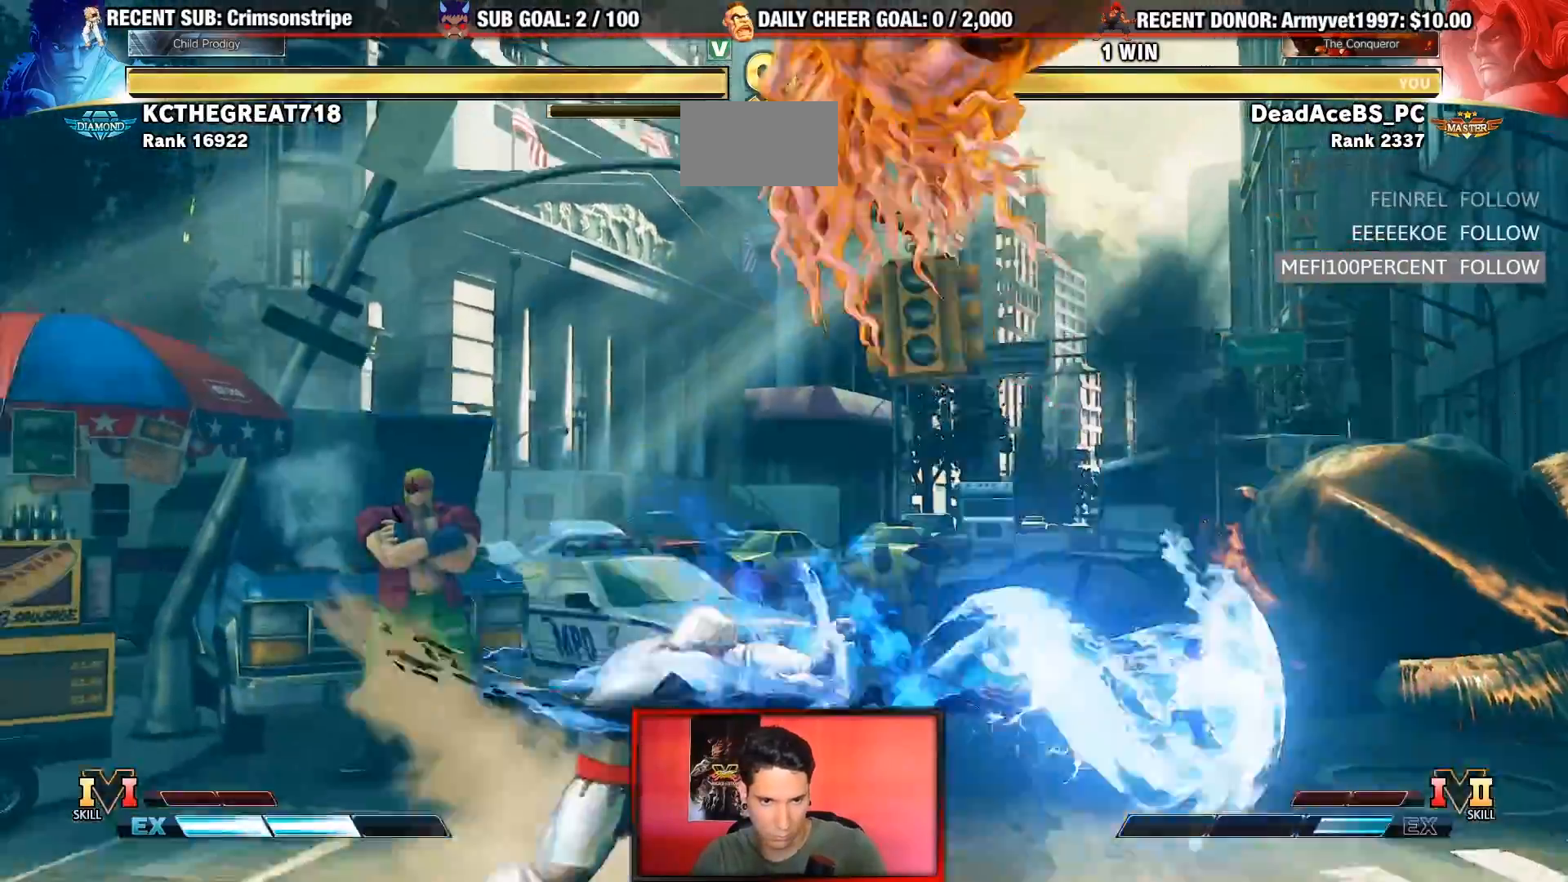
{"dt_ms": 500, "buttons": ["SQUARE"], "left_stick": "center", "events": [[450, "SQUARE", "down"], [450, "left_stick", "center"]]}
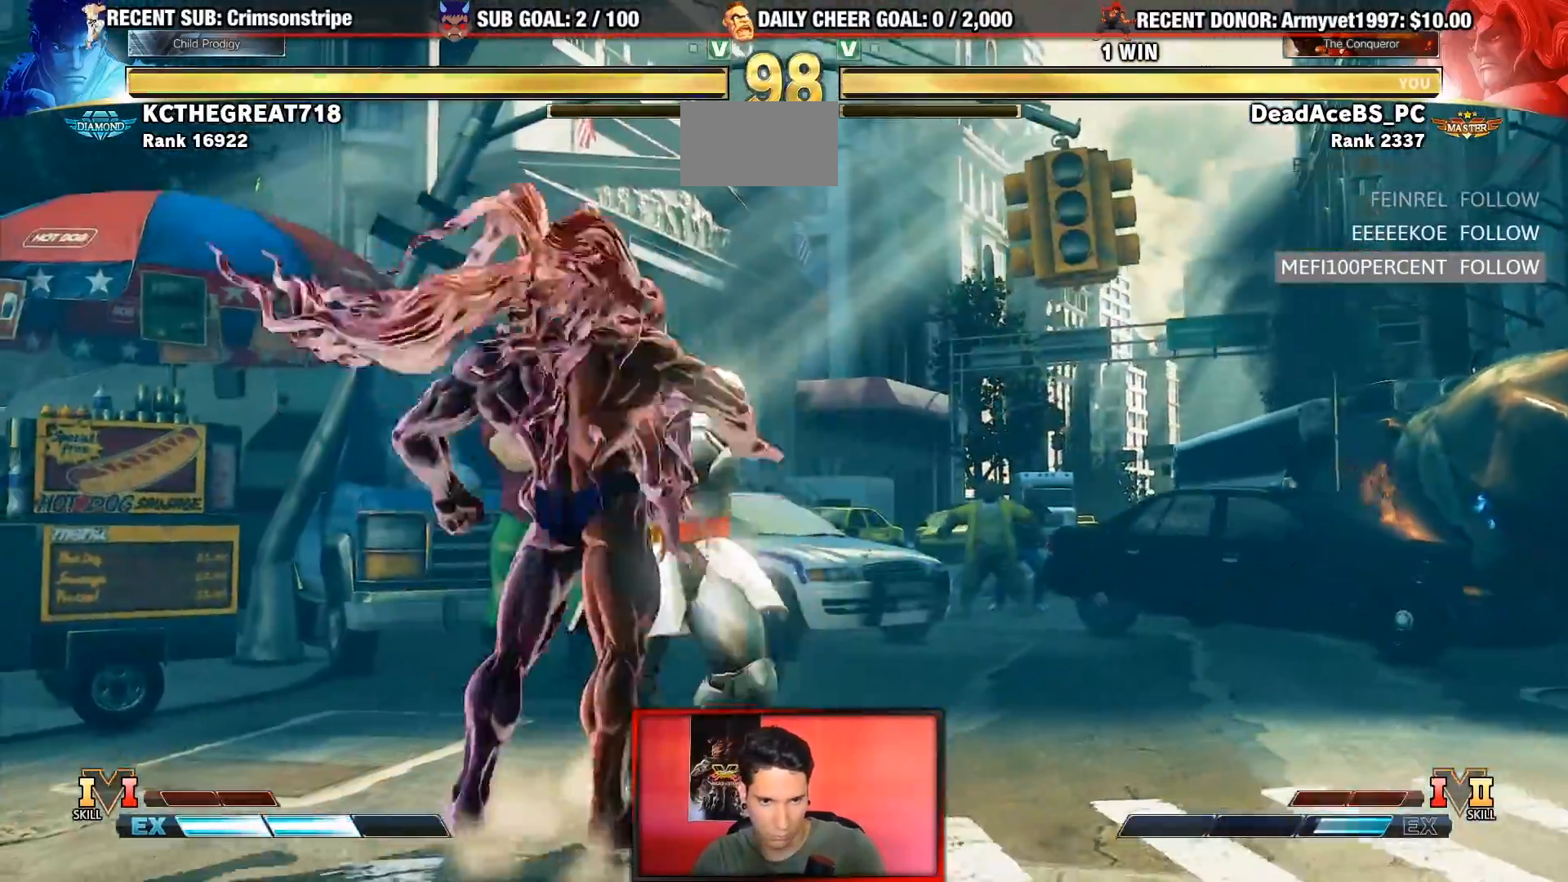
{"dt_ms": 500, "buttons": [], "left_stick": "right", "events": [[83, "SQUARE", "up"], [300, "SQUARE", "down"], [400, "SQUARE", "up"], [400, "left_stick", "left"], [450, "left_stick", "down"], [500, "left_stick", "right"]]}
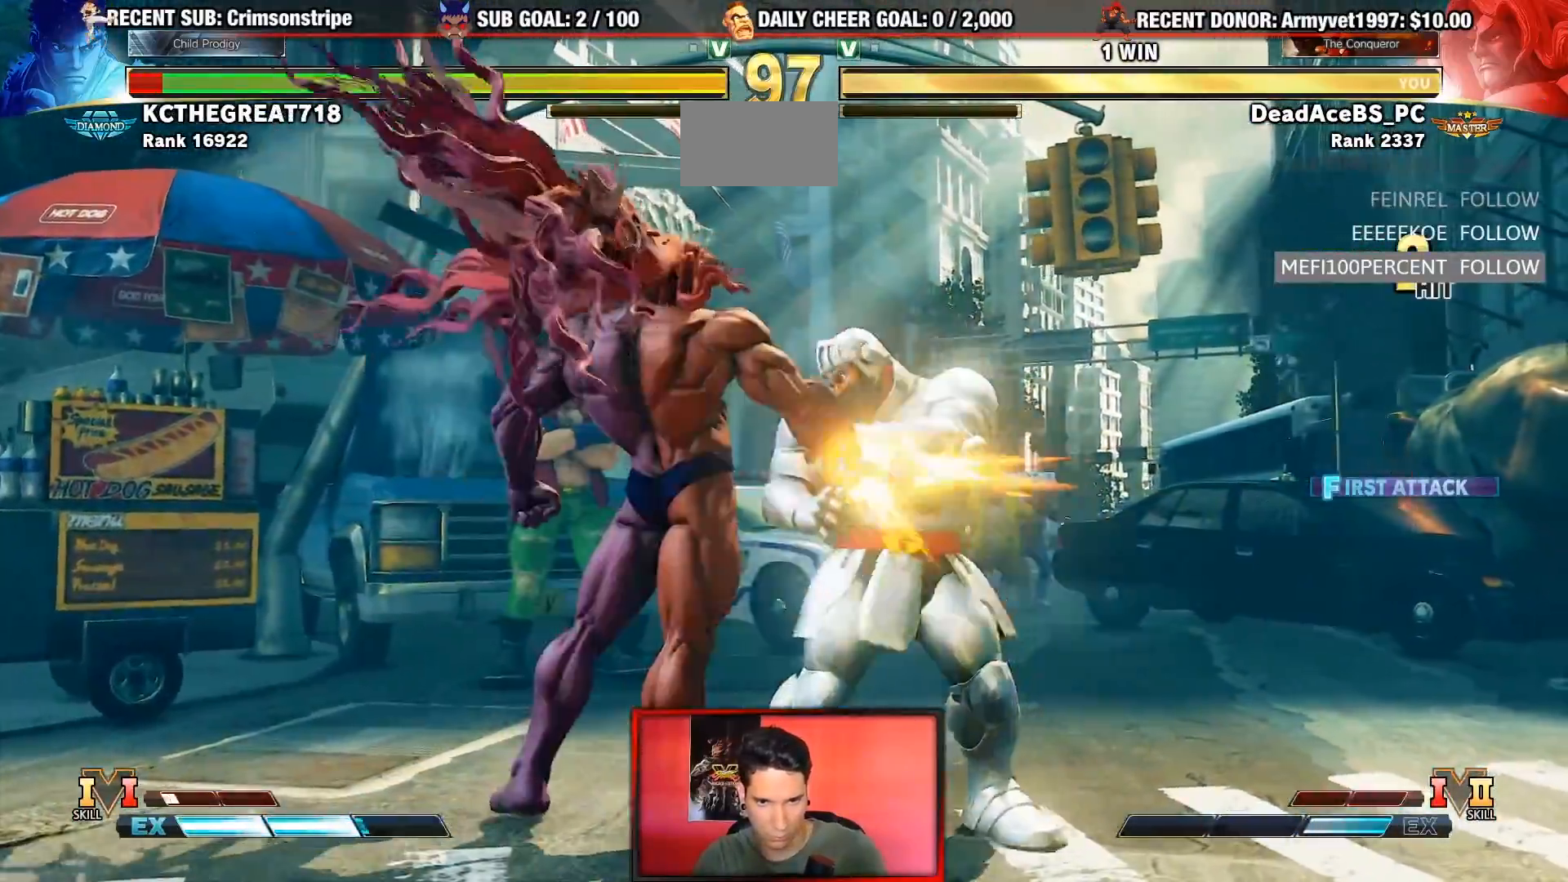
{"dt_ms": 500, "buttons": [], "left_stick": "center", "events": [[50, "CROSS", "down"], [100, "left_stick", "center"], [133, "CROSS", "up"]]}
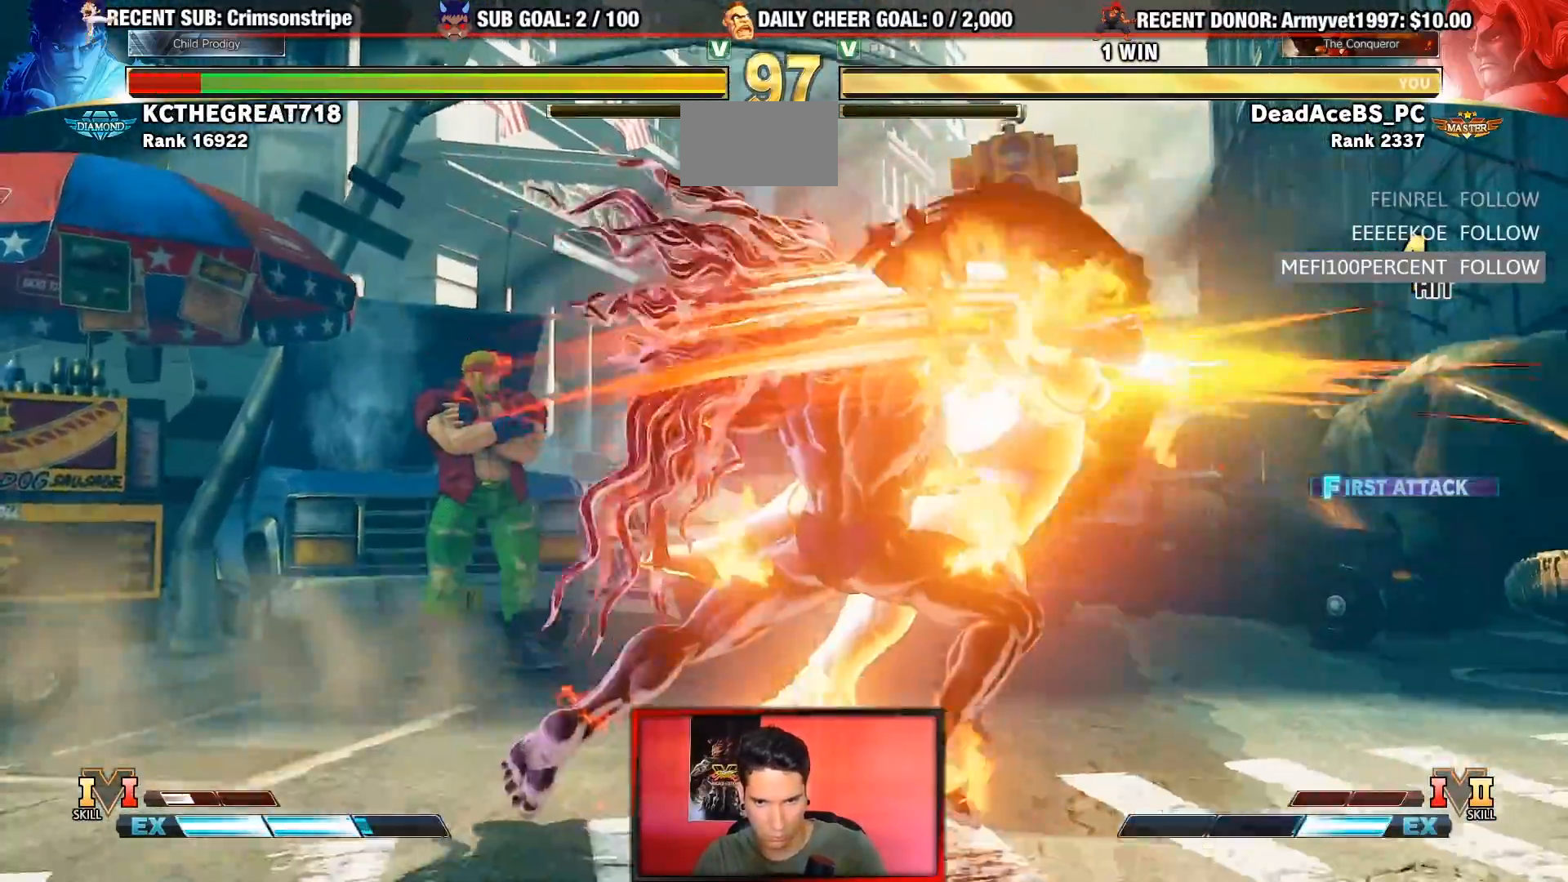
{"dt_ms": 500, "buttons": [], "left_stick": "right", "events": [[333, "left_stick", "right"], [383, "left_stick", "center"], [467, "left_stick", "right"]]}
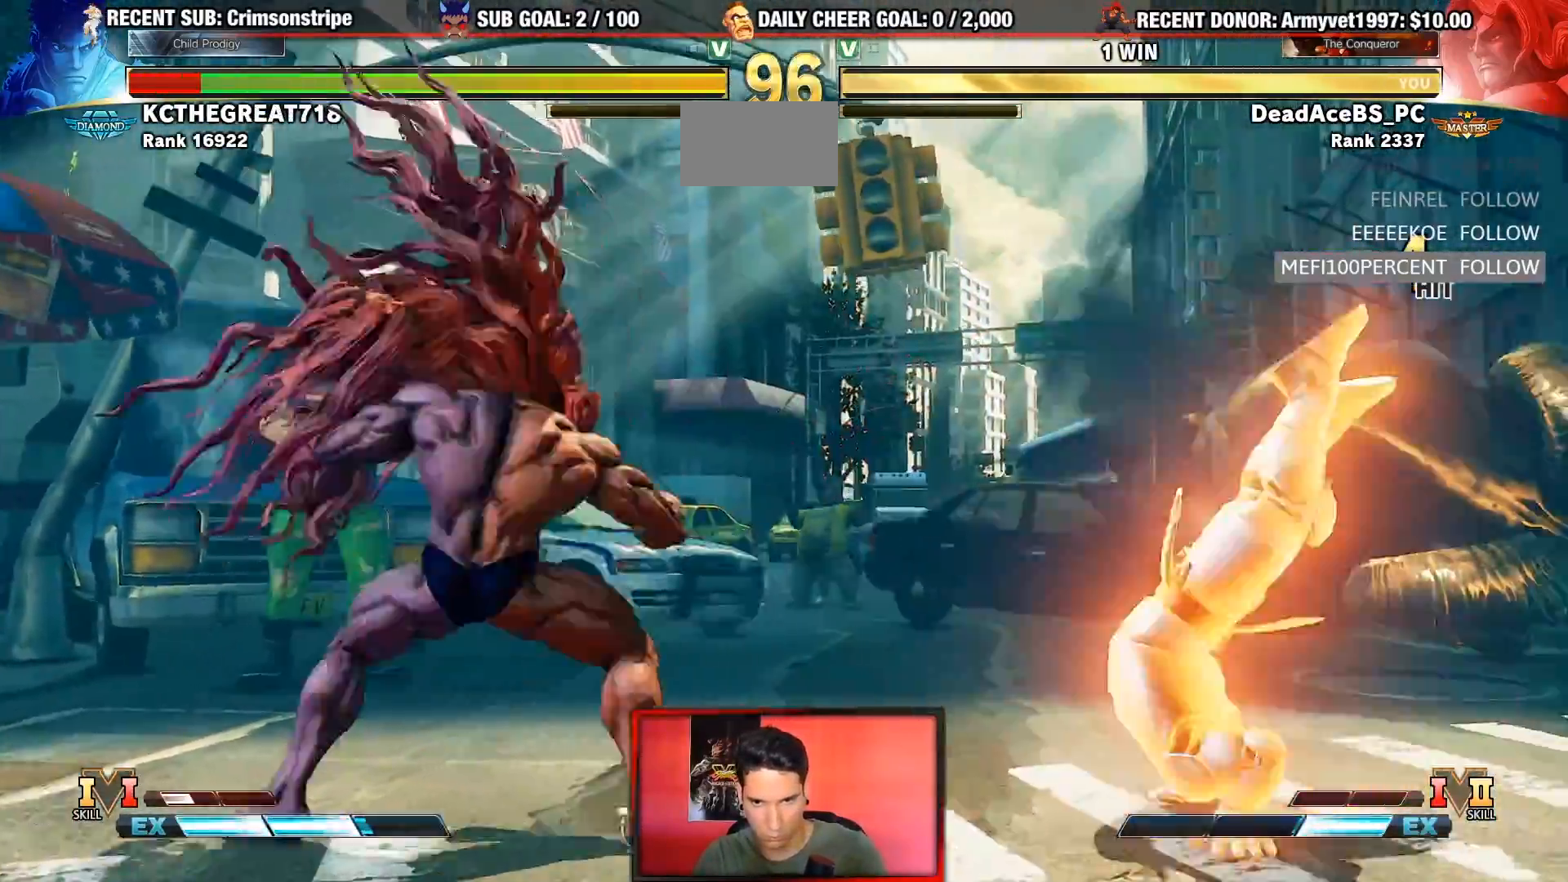
{"dt_ms": 1000, "buttons": [], "left_stick": "center"}
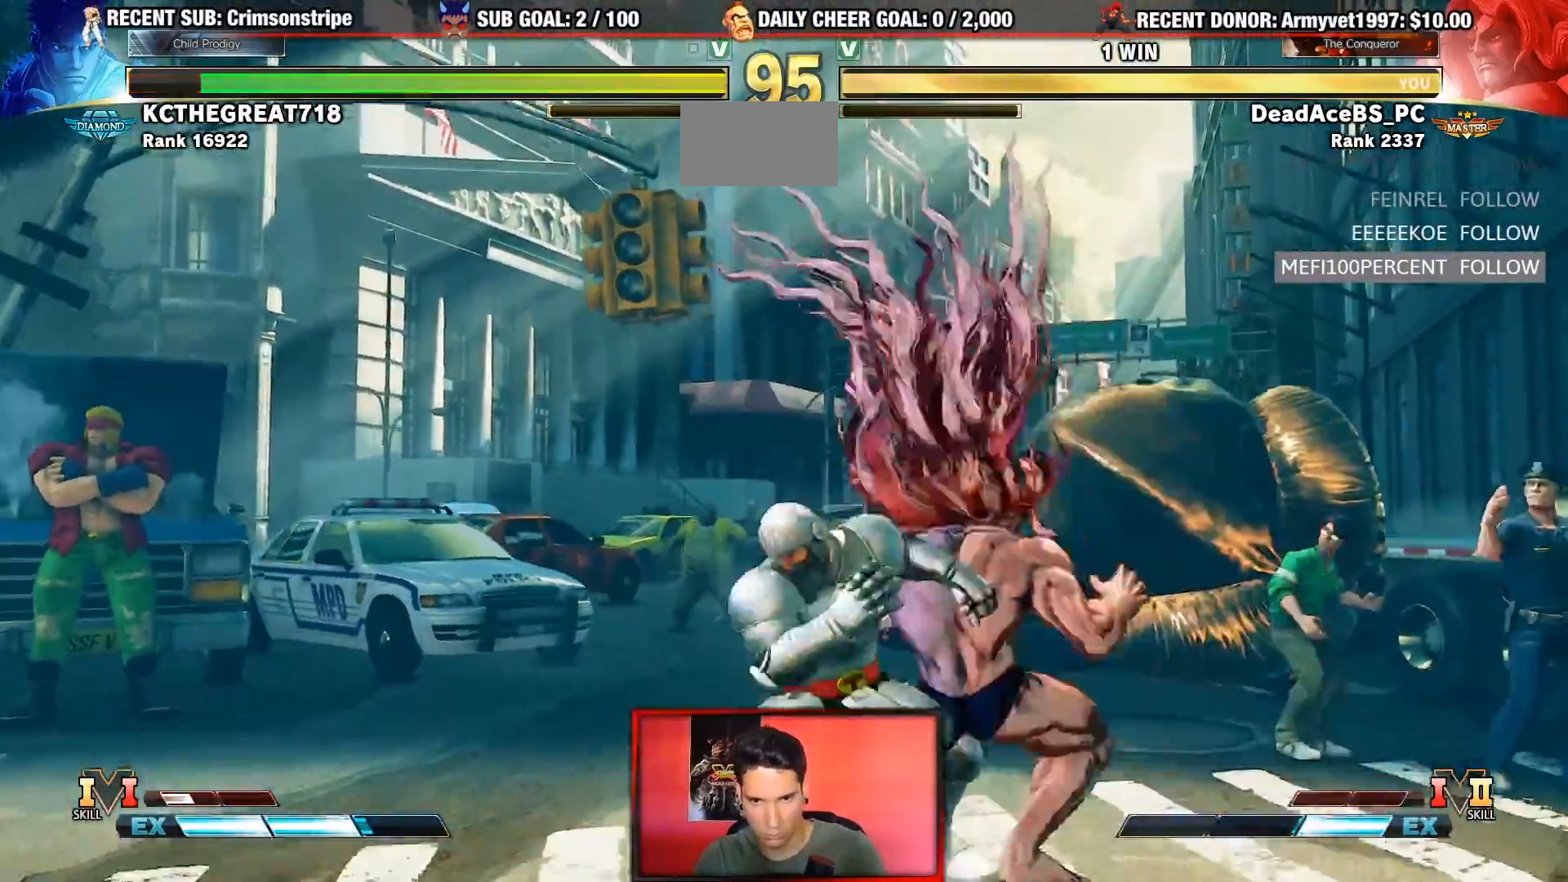
{"dt_ms": 500, "buttons": [], "left_stick": "down-right", "events": [[100, "CROSS", "down"], [100, "SQUARE", "down"], [267, "left_stick", "down-right"], [367, "CROSS", "up"], [383, "SQUARE", "up"]]}
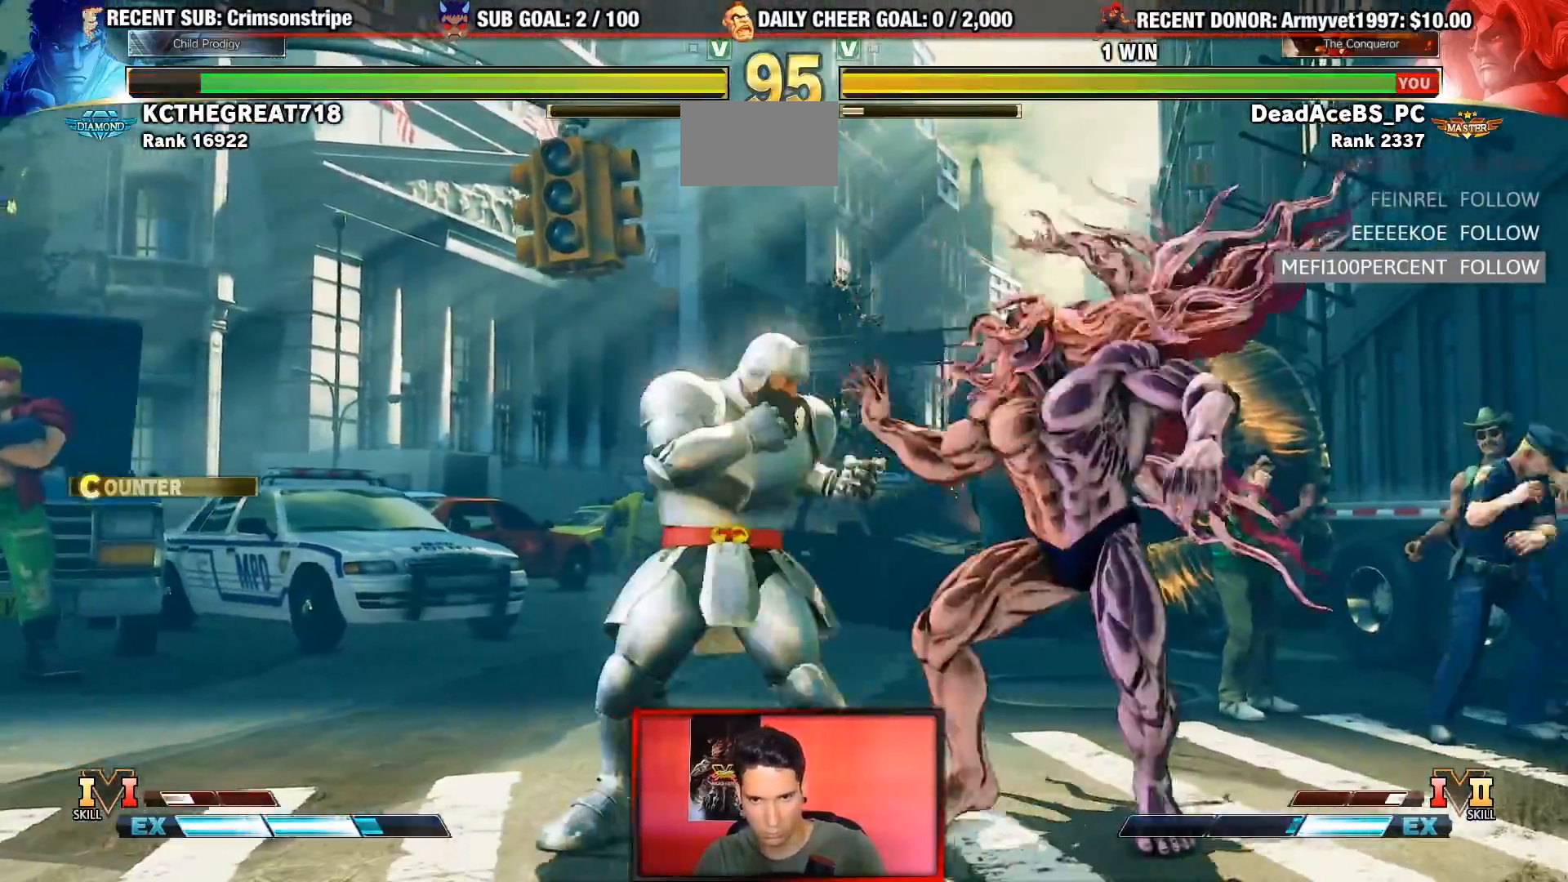
{"dt_ms": 500, "buttons": [], "left_stick": "down-right", "events": []}
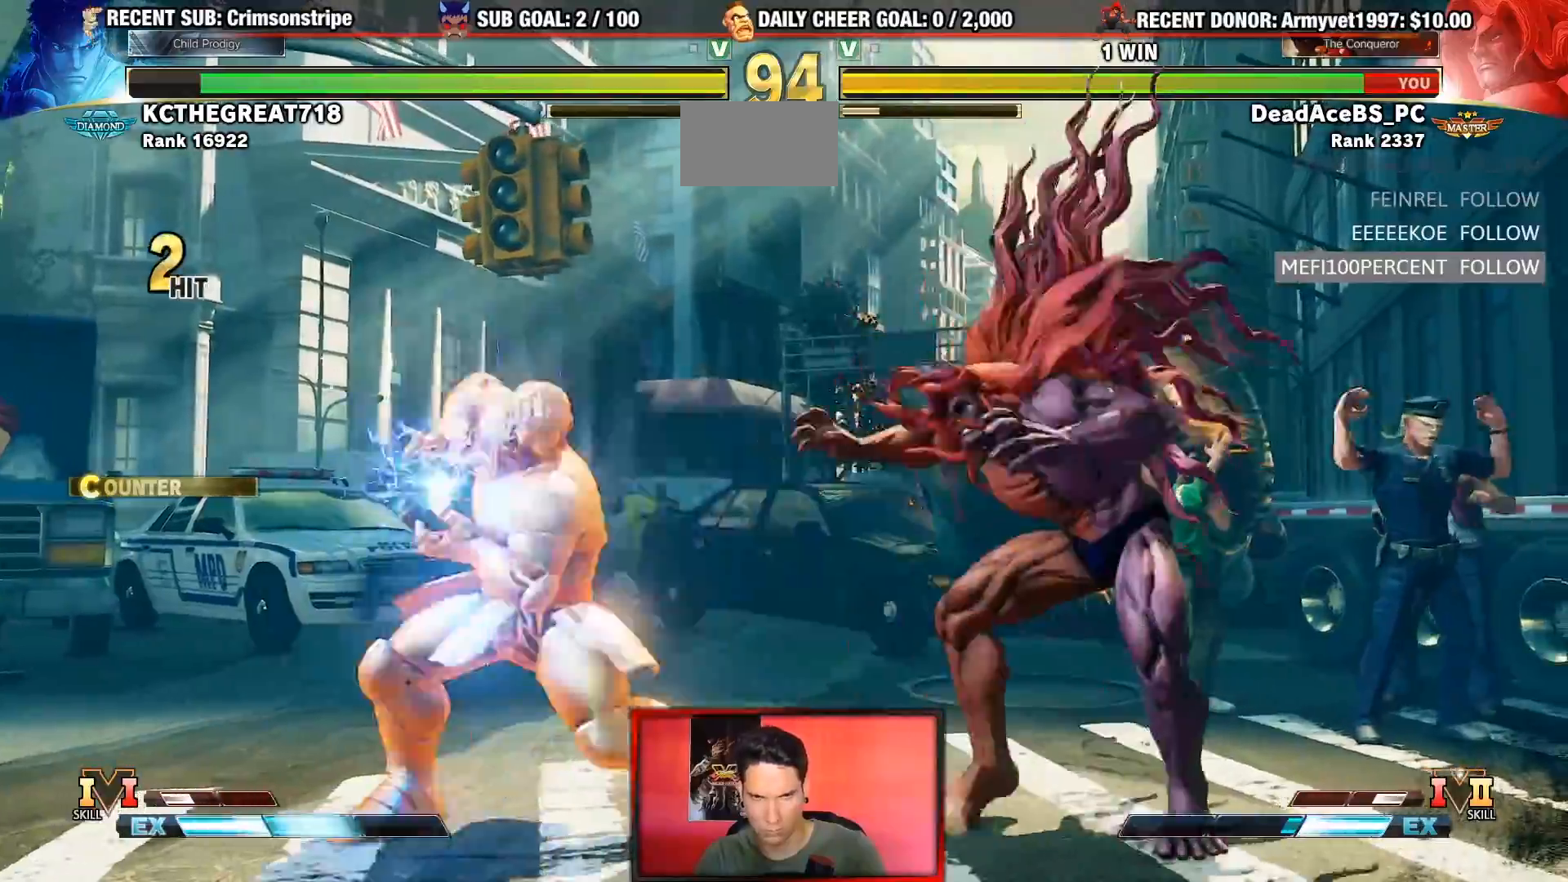
{"dt_ms": 500, "buttons": [], "left_stick": "down-right", "events": [[167, "TRIANGLE", "down"], [400, "TRIANGLE", "up"]]}
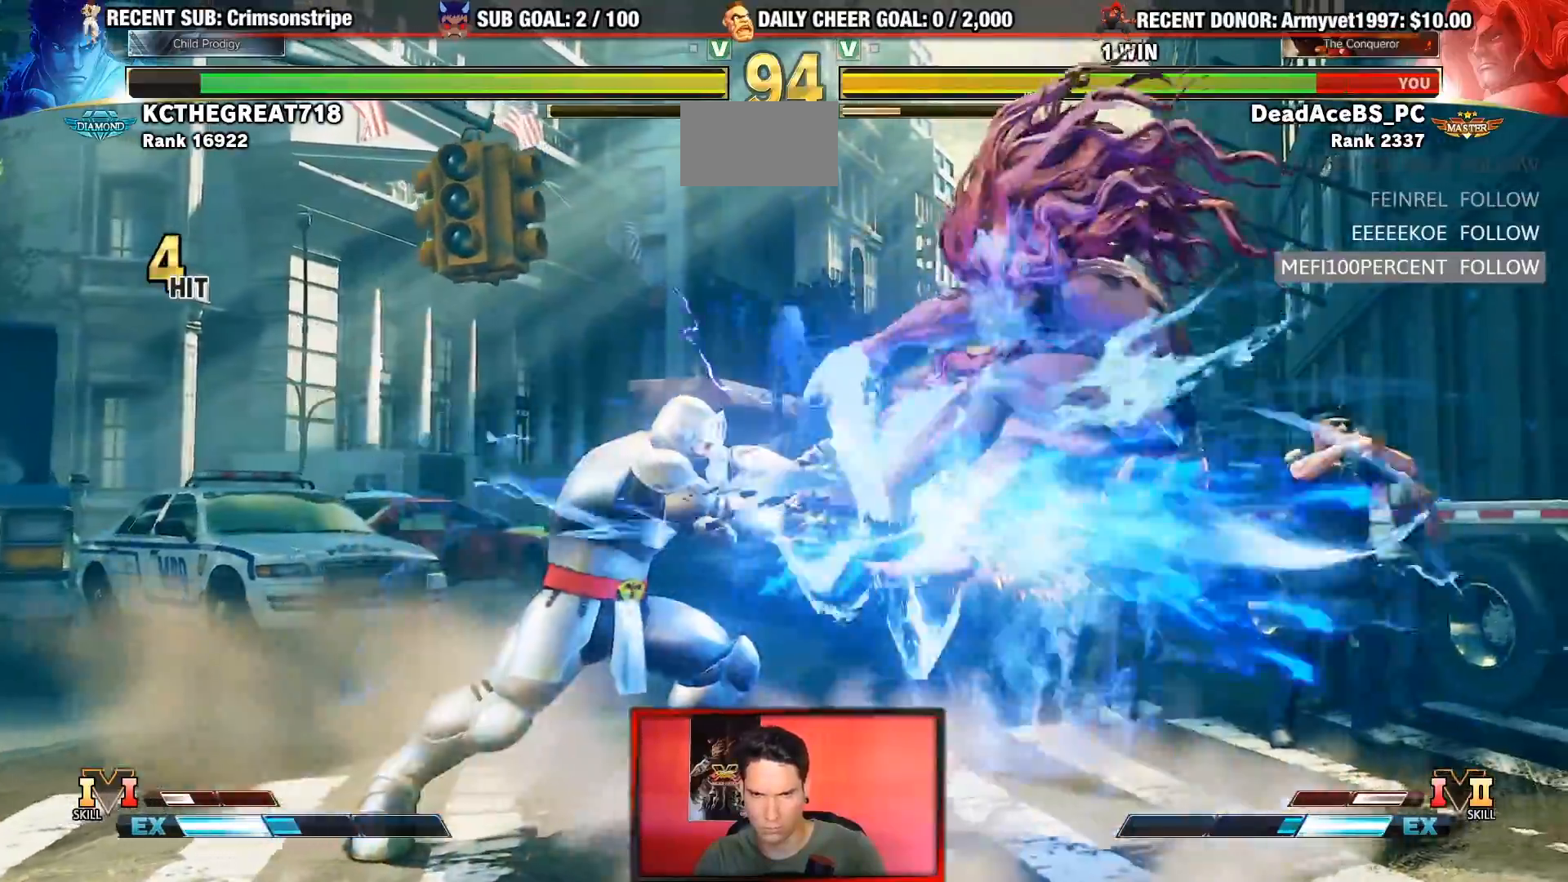
{"dt_ms": 500, "buttons": [], "left_stick": "right", "events": [[67, "left_stick", "right"], [183, "R1", "down"], [183, "SQUARE", "down"], [183, "TRIANGLE", "down"], [300, "SQUARE", "up"], [317, "TRIANGLE", "up"], [333, "R1", "up"]]}
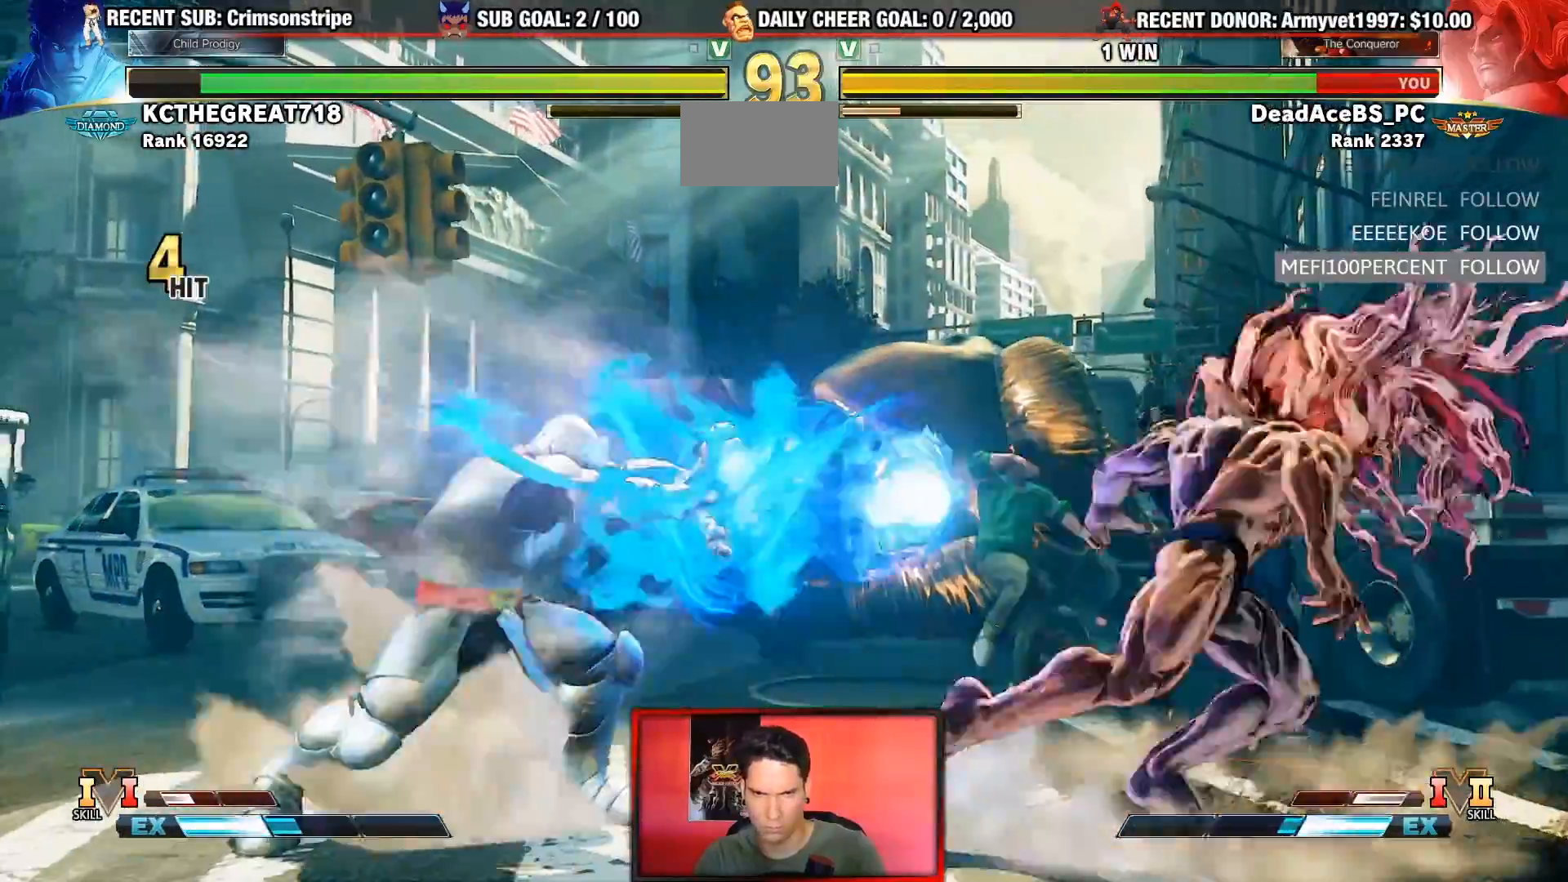
{"dt_ms": 500, "buttons": [], "left_stick": "down-right", "events": [[250, "left_stick", "down-right"]]}
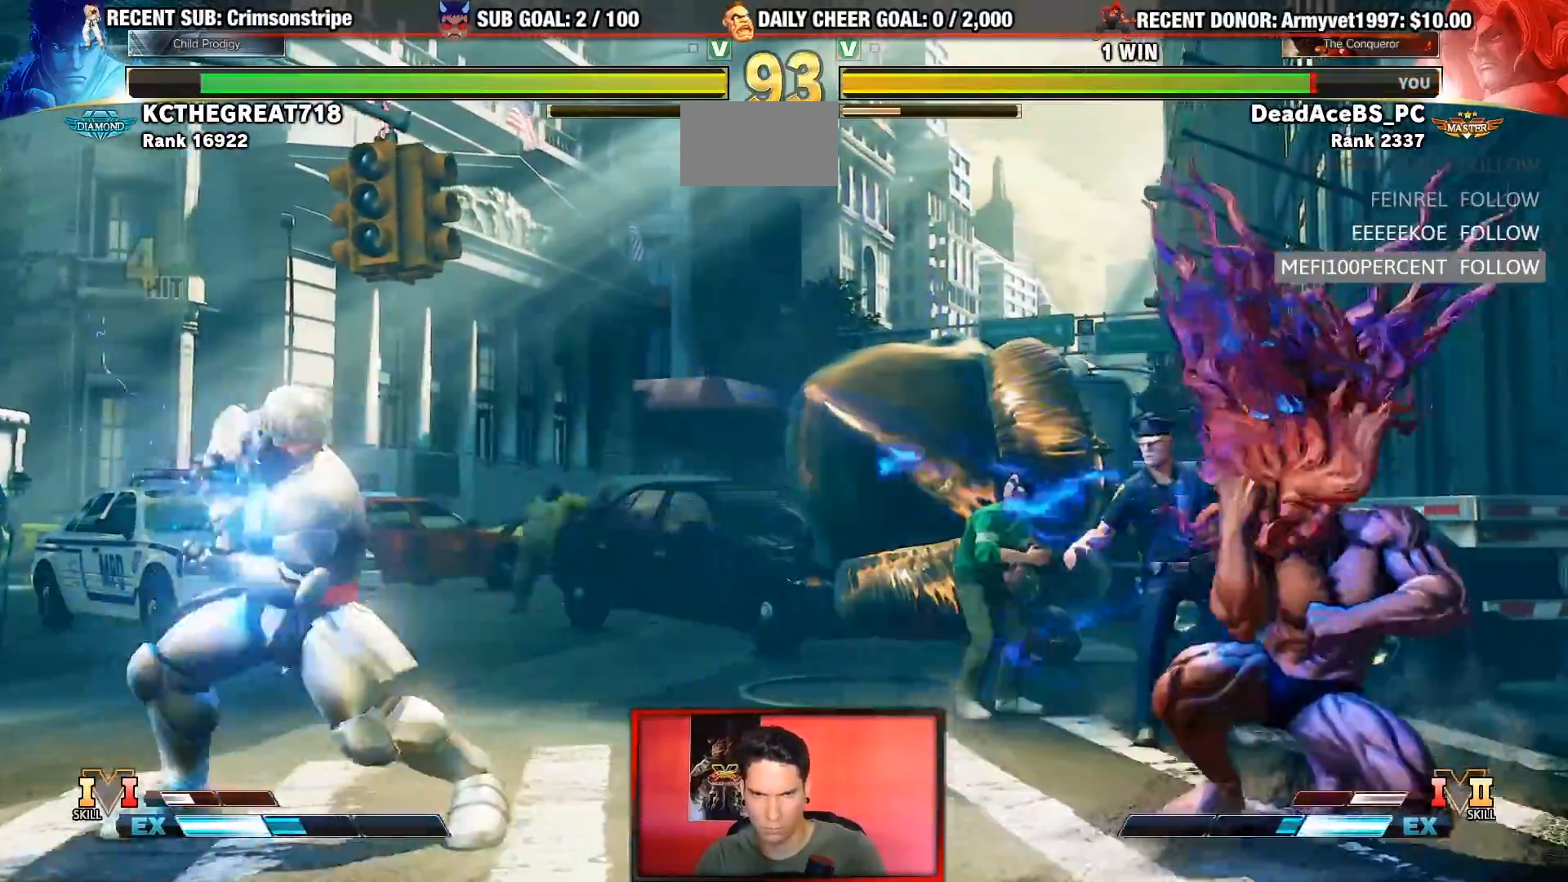
{"dt_ms": 500, "buttons": ["CIRCLE", "TRIANGLE"], "left_stick": "center", "events": [[333, "left_stick", "center"], [367, "CIRCLE", "down"], [367, "TRIANGLE", "down"]]}
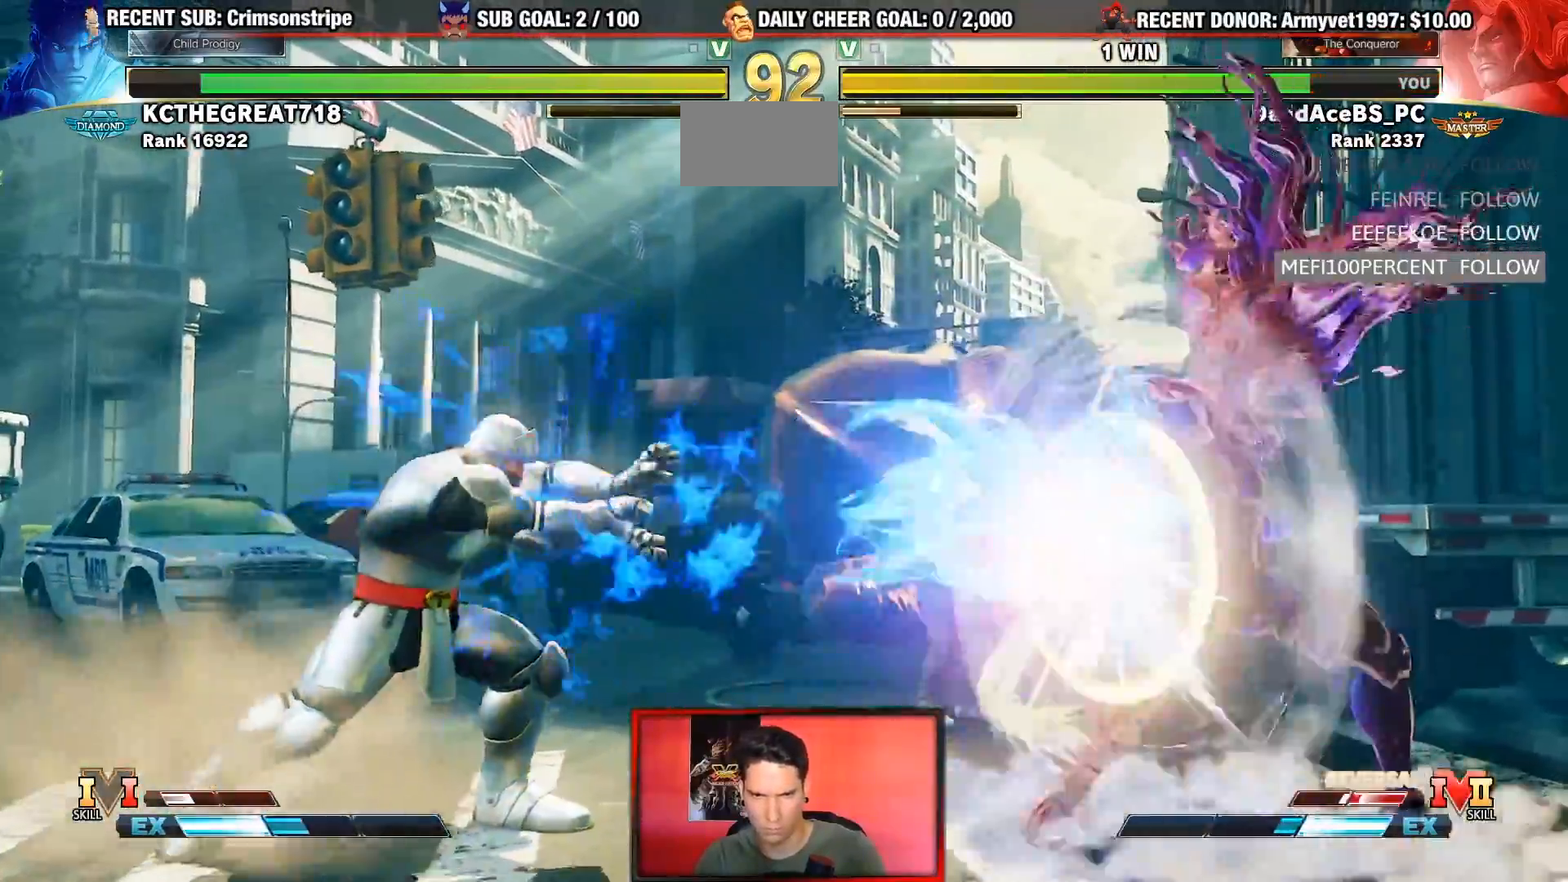
{"dt_ms": 500, "buttons": [], "left_stick": "center"}